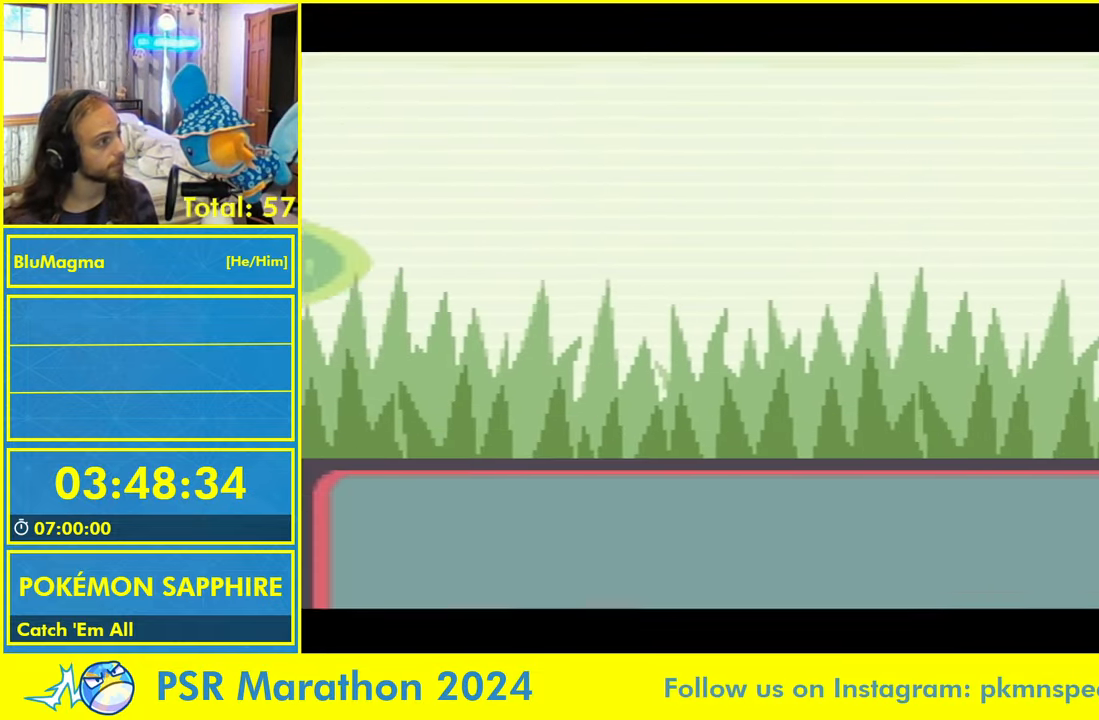
Gameplay with a controller (Nintendo layout); each line is a JSON object with the inputs held at the frame after it. "events" lists button and stick changes between this image and that frame as [ms after this image, input, new state], when the widget could be followed in between. Not read: L2 L3 R3 SELECT START X Y.
{"buttons": [], "events": []}
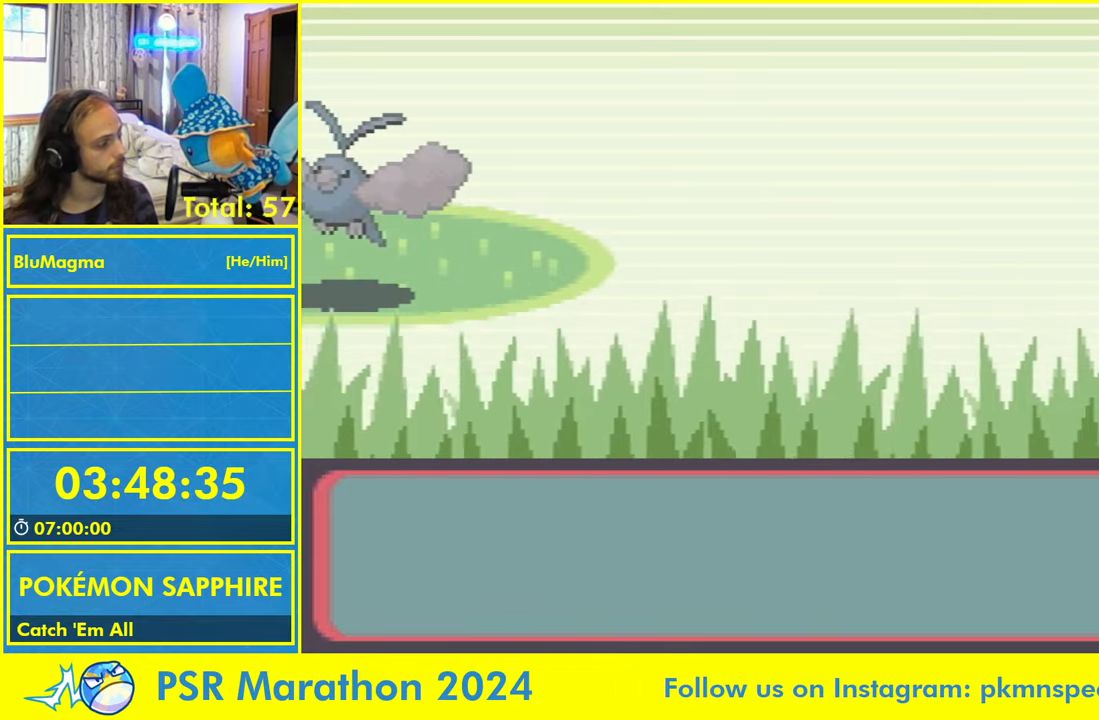
{"buttons": ["L1"], "events": [[500, "L1", "down"]]}
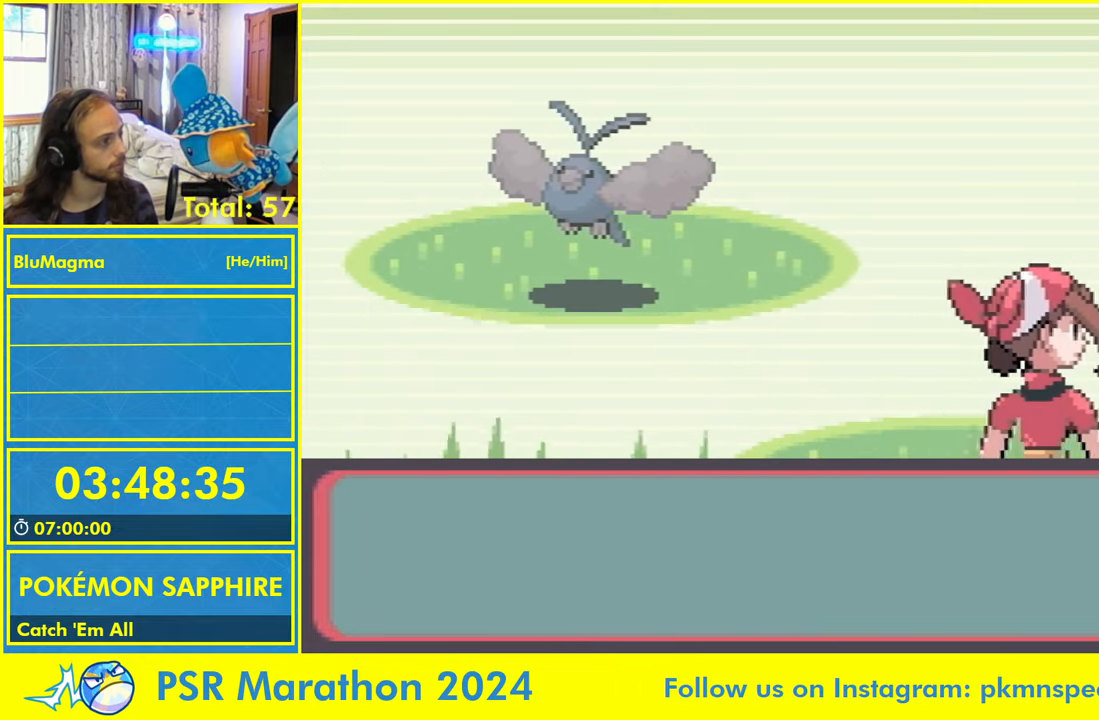
{"buttons": [], "events": [[134, "L1", "up"], [200, "L1", "down"], [300, "L1", "up"], [367, "L1", "down"], [484, "L1", "up"]]}
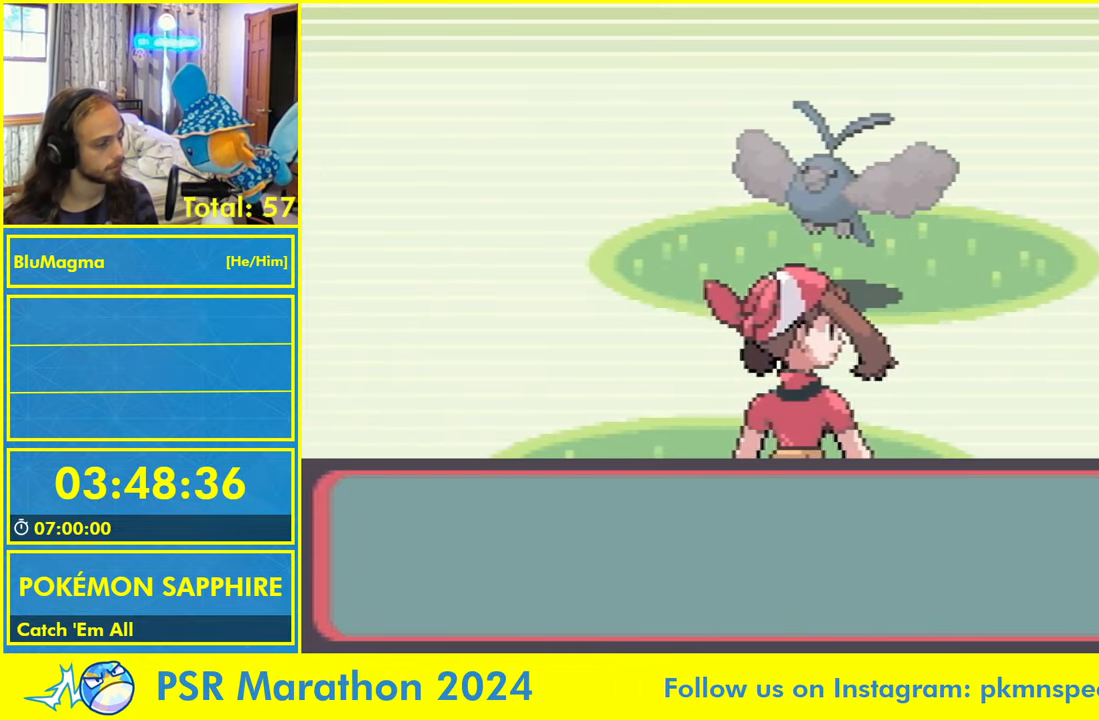
{"buttons": [], "events": [[67, "L1", "down"], [150, "L1", "up"], [217, "L1", "down"], [317, "L1", "up"], [384, "L1", "down"], [467, "L1", "up"]]}
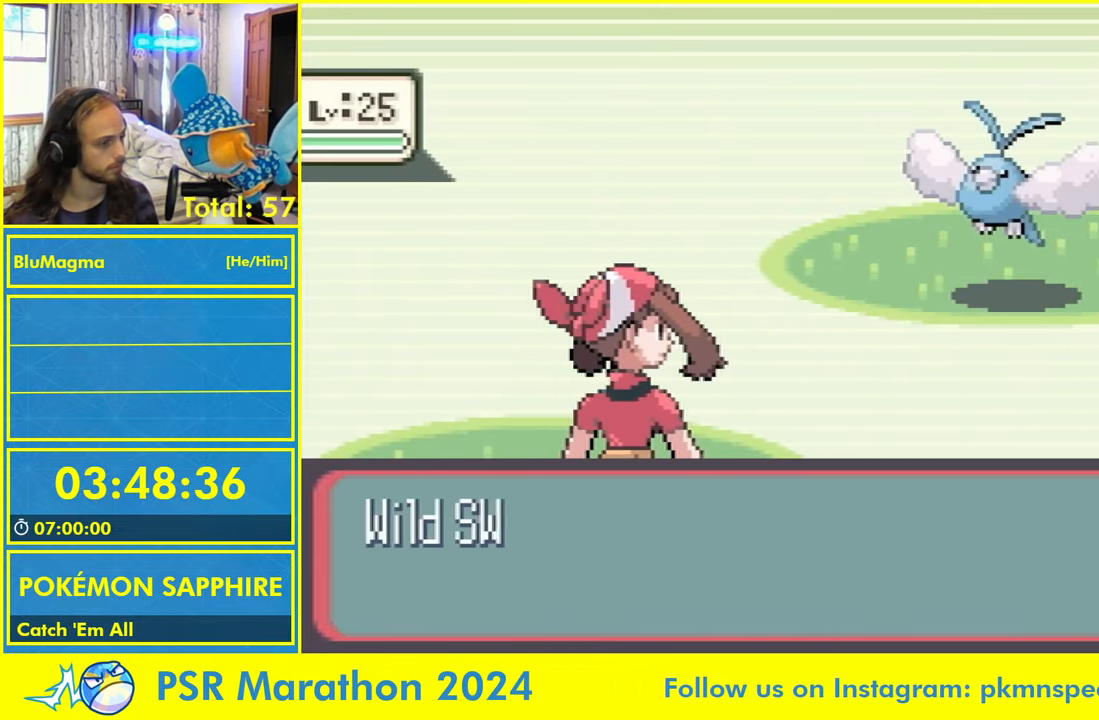
{"buttons": ["L1"], "events": [[50, "L1", "down"], [134, "L1", "up"], [200, "L1", "down"], [284, "L1", "up"], [384, "L1", "down"]]}
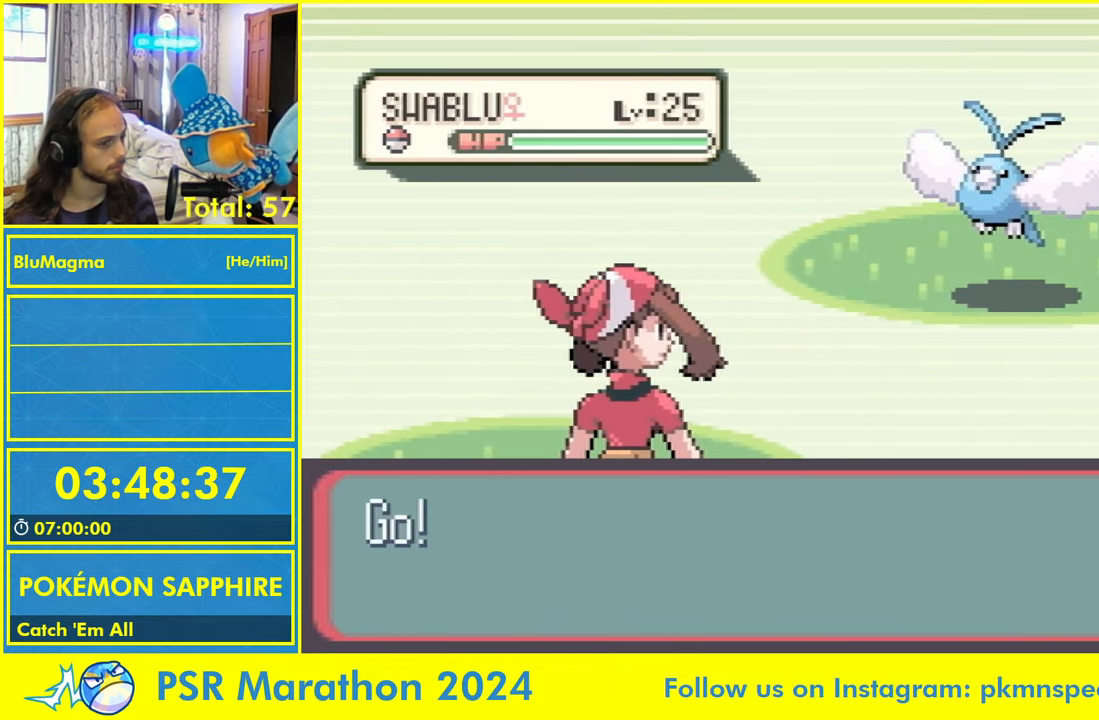
{"buttons": ["L1"], "events": [[100, "L1", "up"], [134, "L1", "down"], [267, "L1", "up"], [317, "L1", "down"], [417, "L1", "up"], [500, "L1", "down"]]}
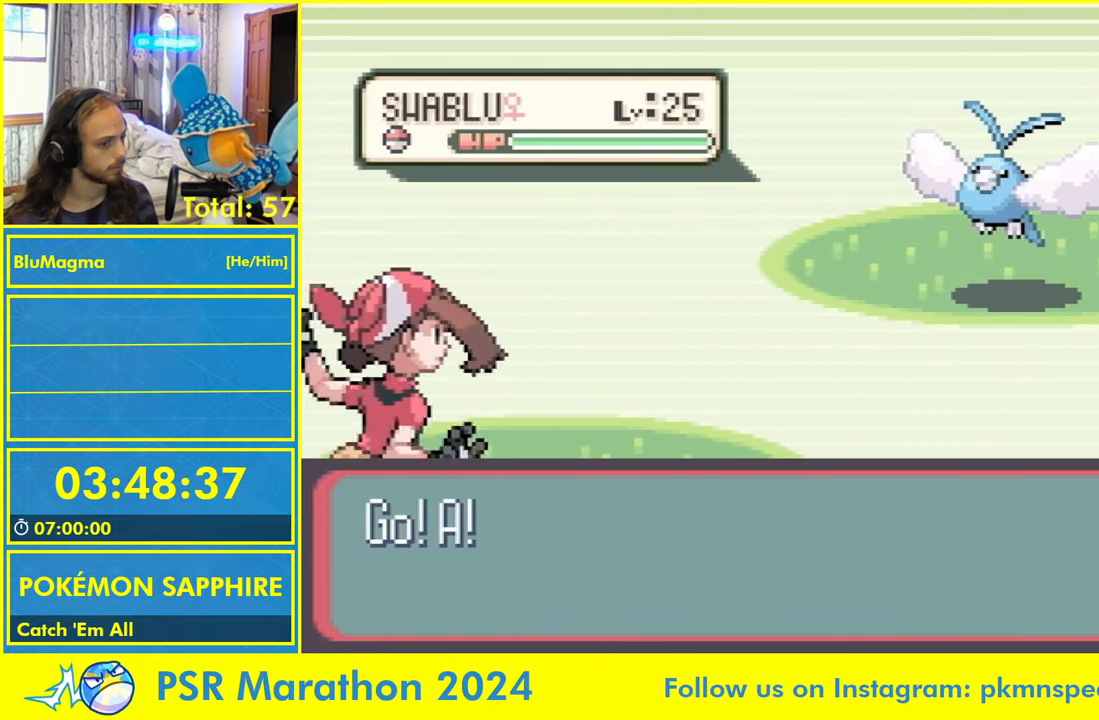
{"buttons": [], "events": [[150, "L1", "up"]]}
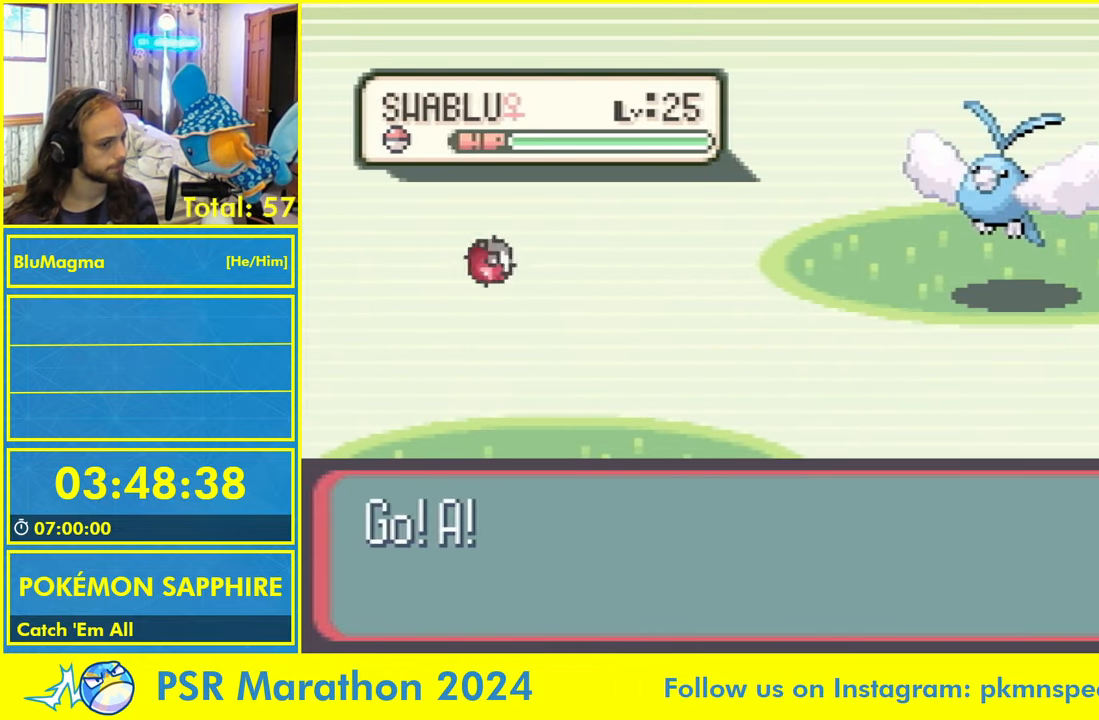
{"buttons": [], "events": []}
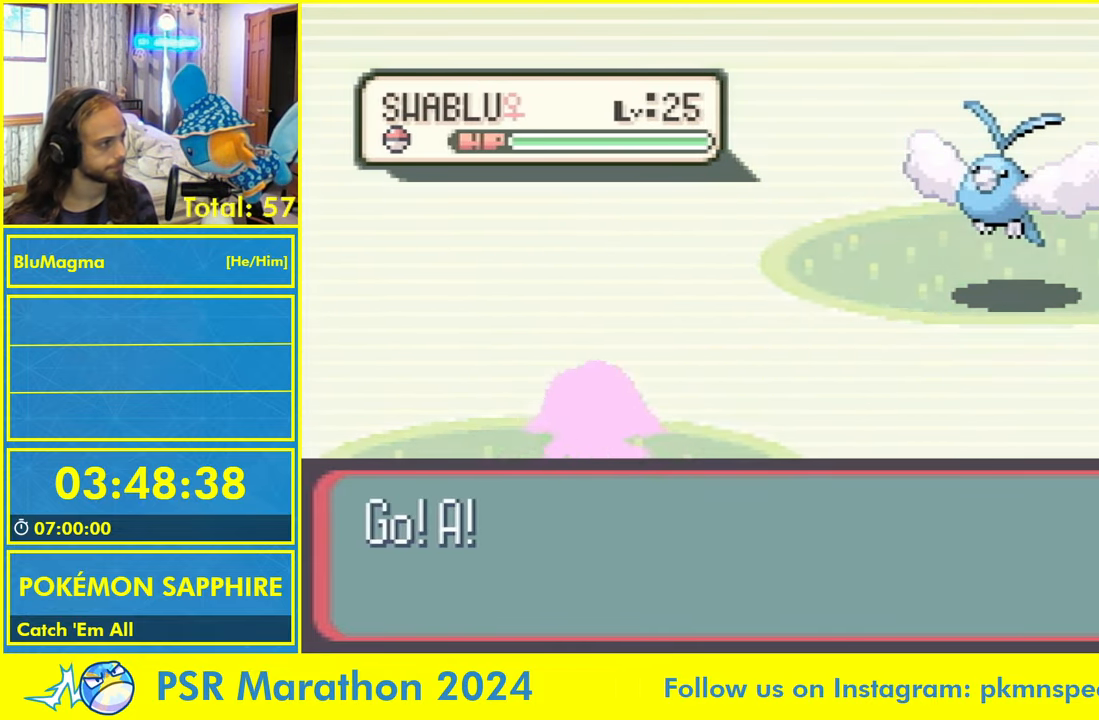
{"buttons": [], "events": []}
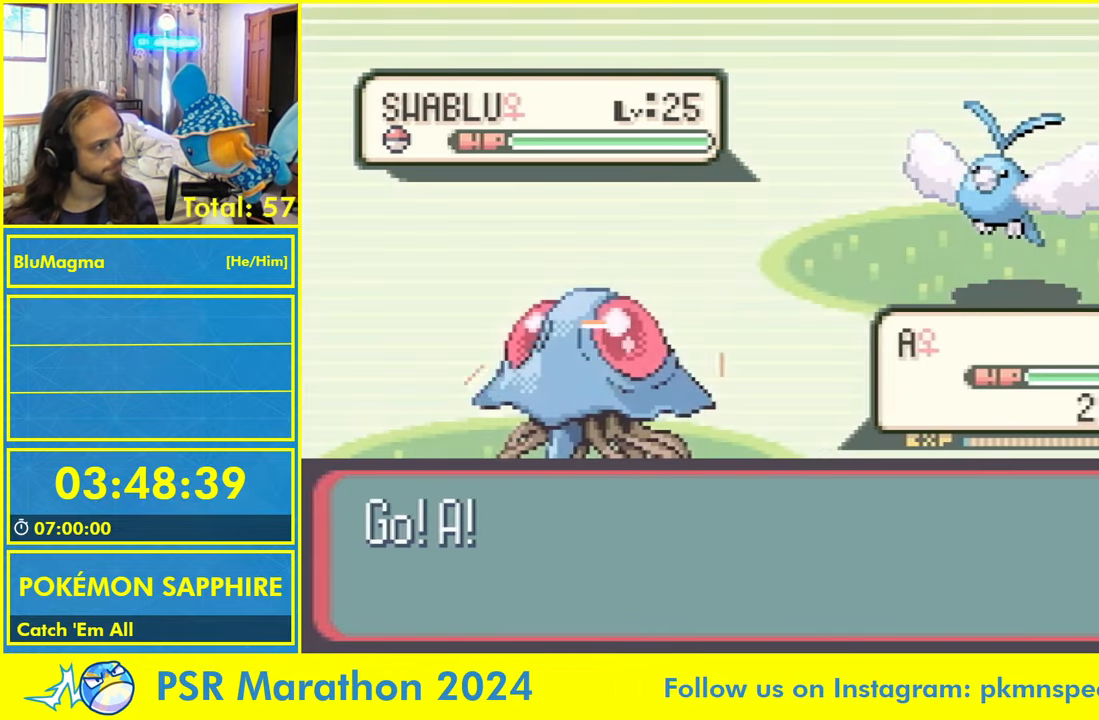
{"buttons": [], "events": []}